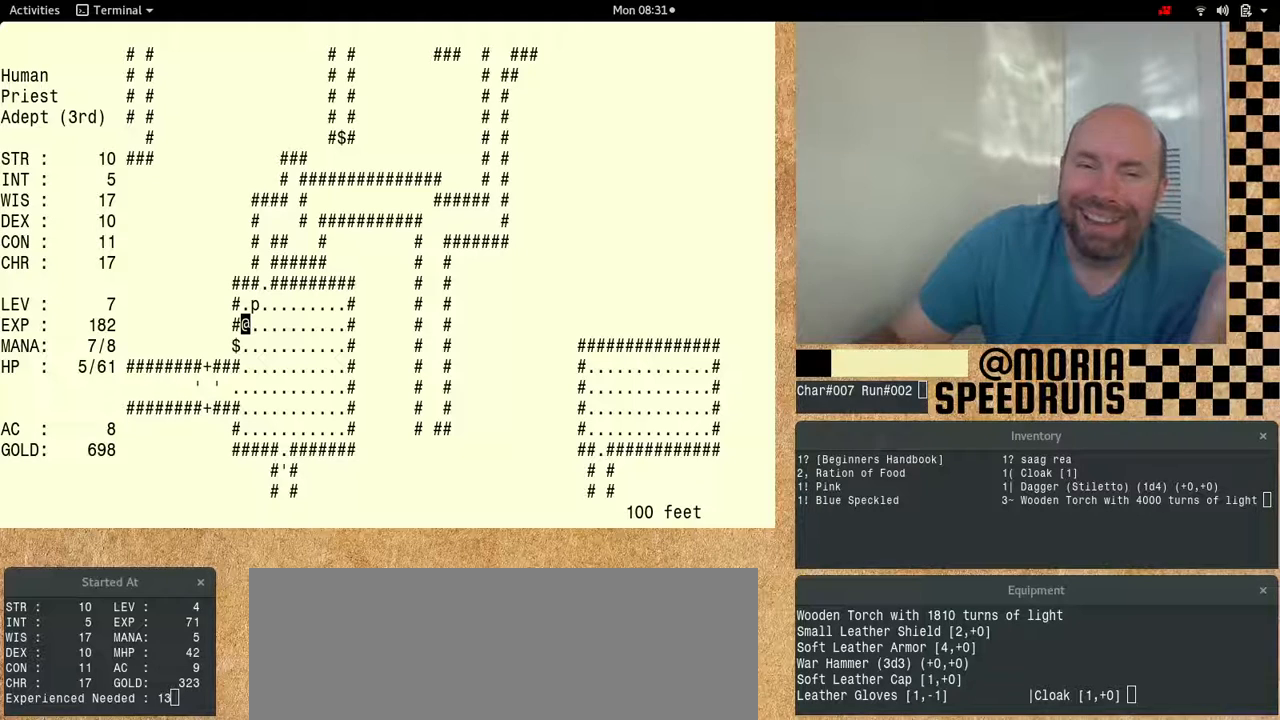
Gameplay with keyboard; each line is a JSON object with the keys held at the frame after it. "events" lists presses ("down") and releases ("up") of "alt", "ctrl", "num6" and "shift" between this image and that frame as [ms after this image, input, new state], when the widget could be followed in between. No other keys are recorded. Mouse input is not recorded.
{"keys": ["num6"], "events": [[367, "num6", "down"]]}
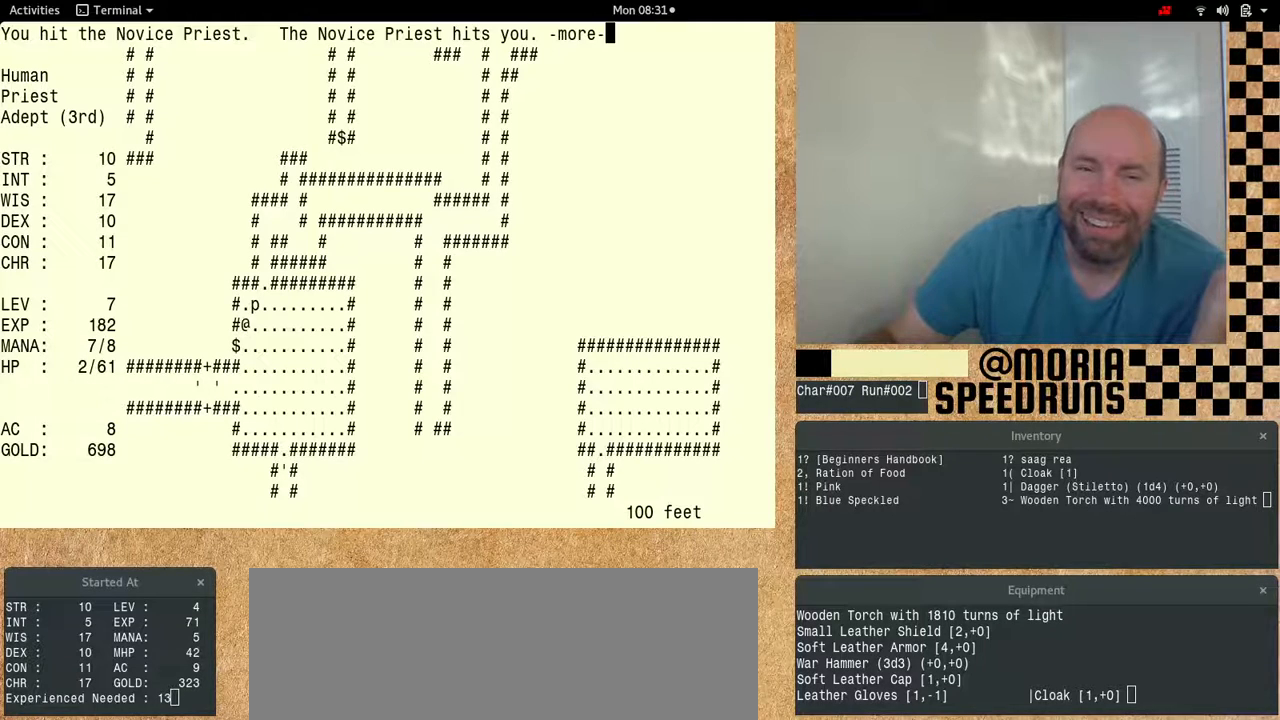
{"keys": ["num6"], "events": []}
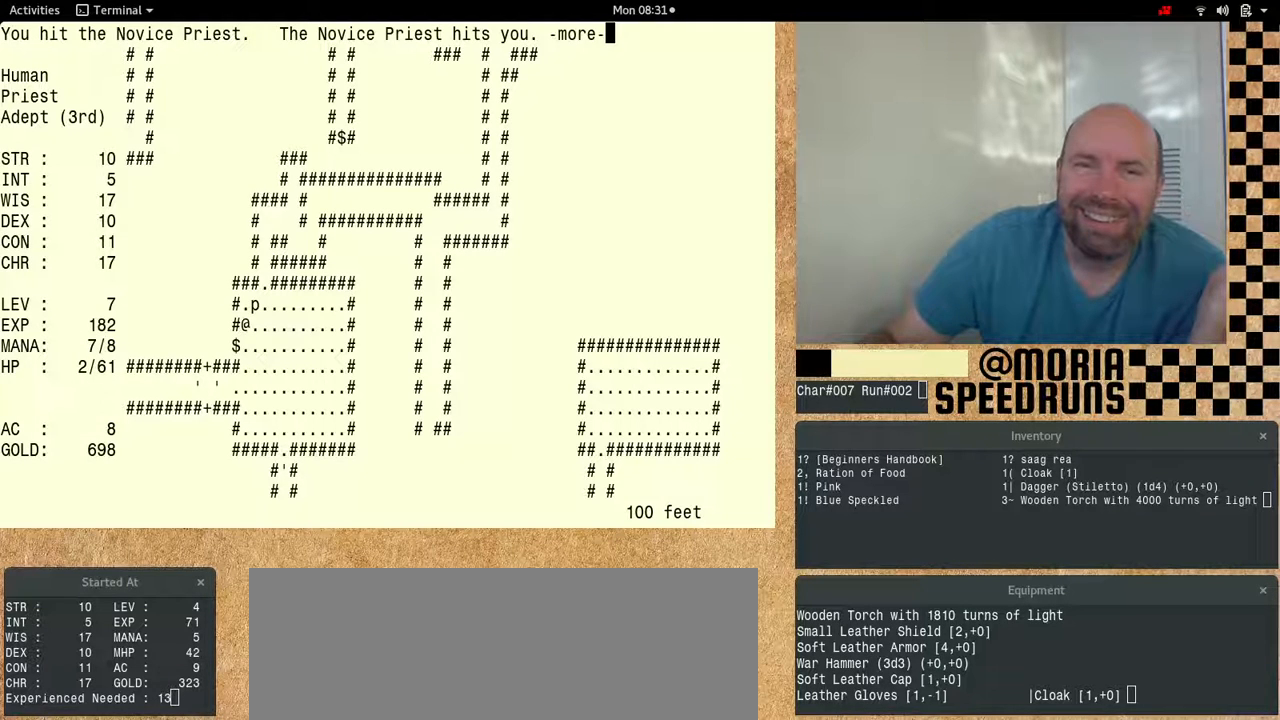
{"keys": [], "events": [[100, "num6", "up"]]}
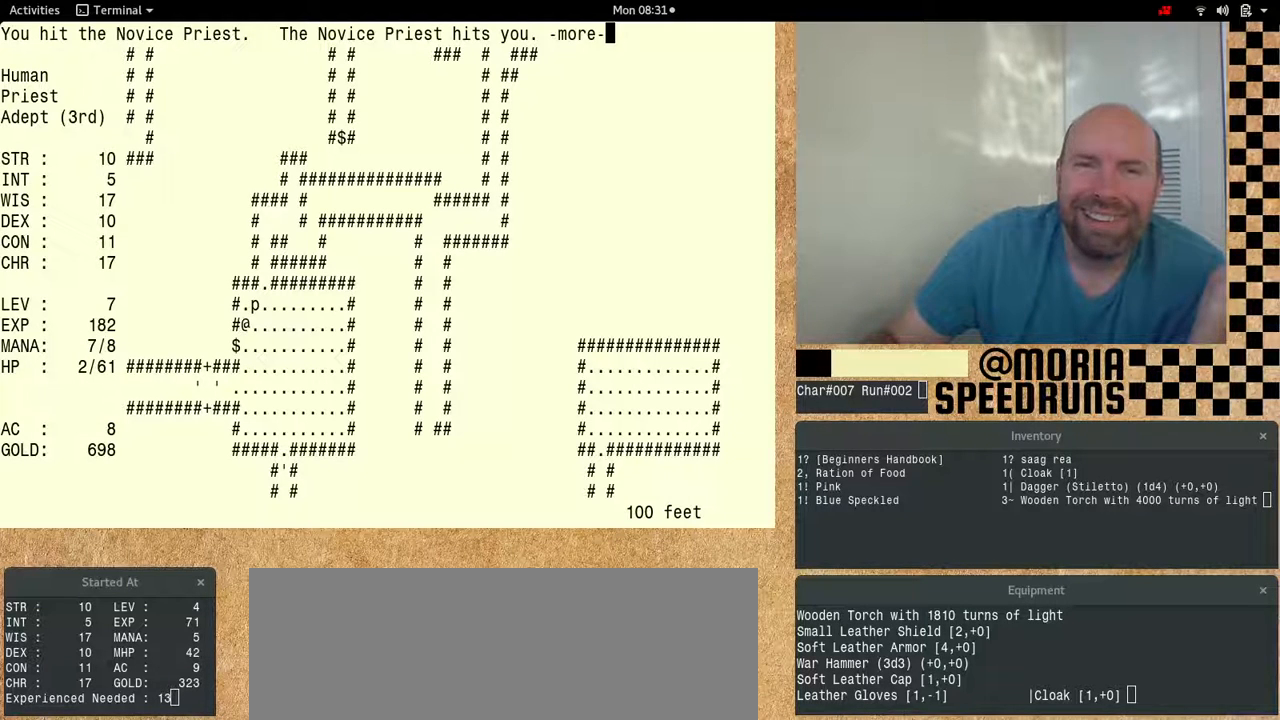
{"keys": [], "events": []}
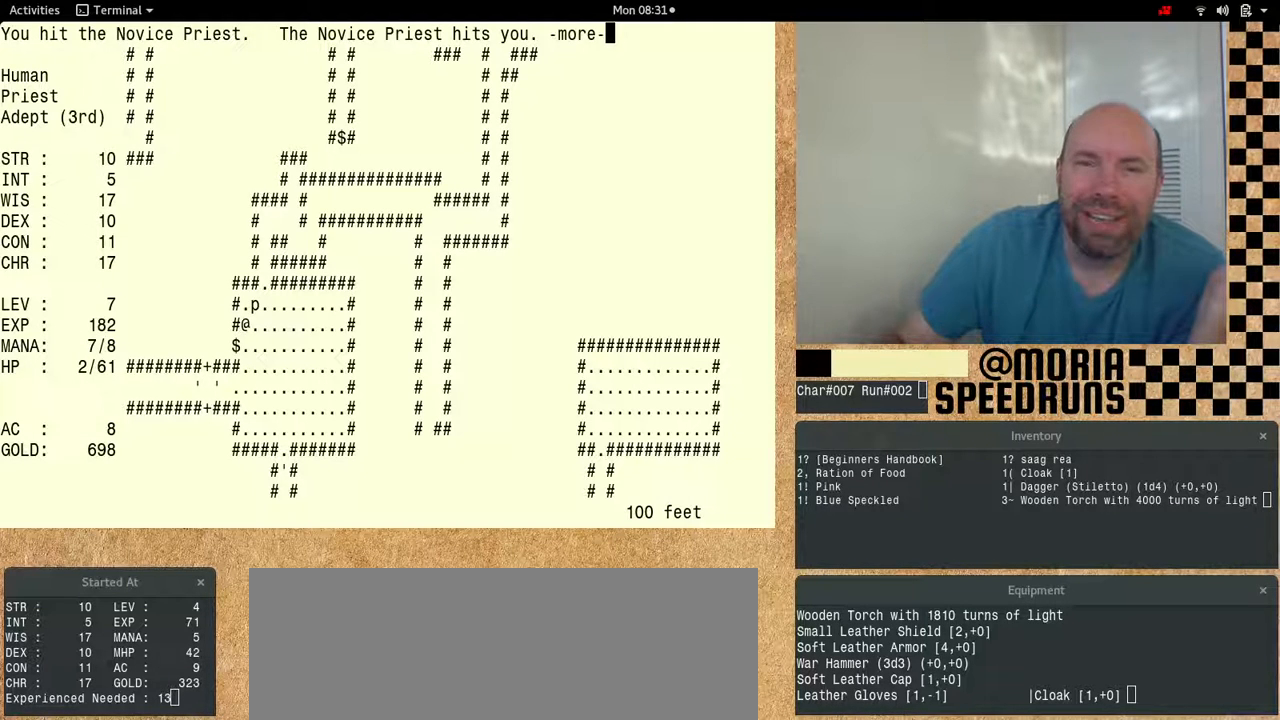
{"keys": [], "events": []}
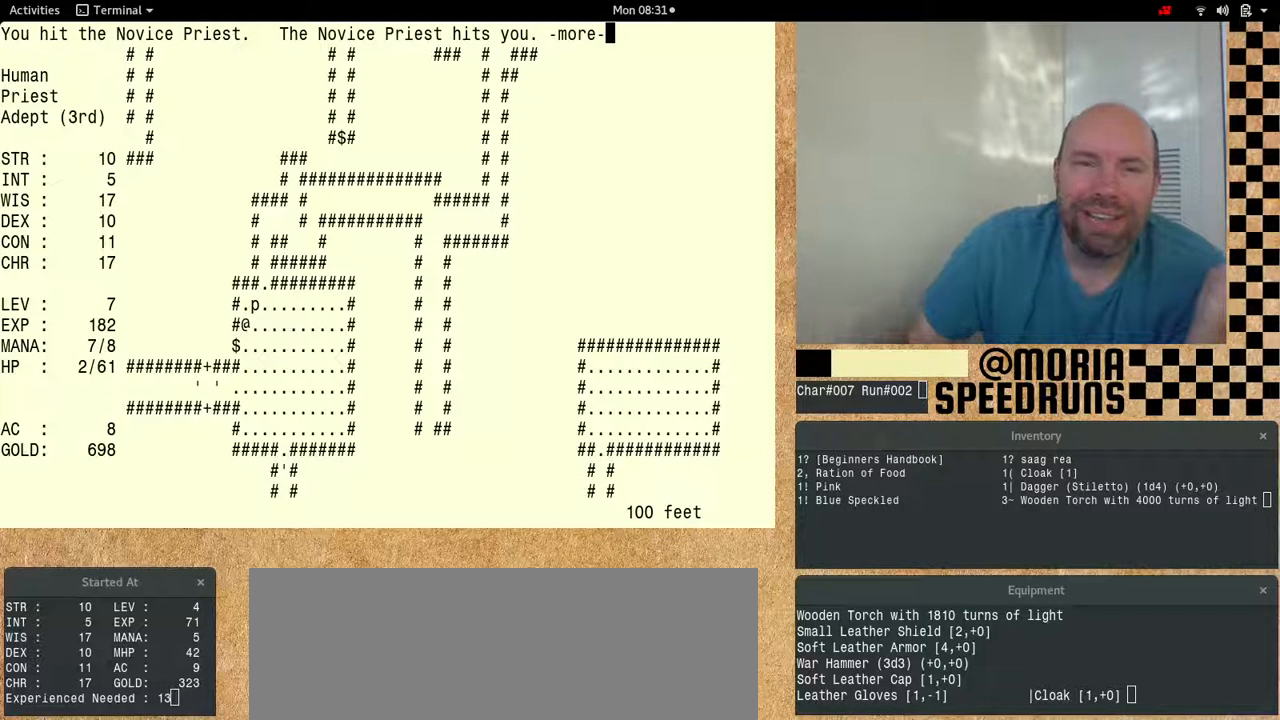
{"keys": [], "events": []}
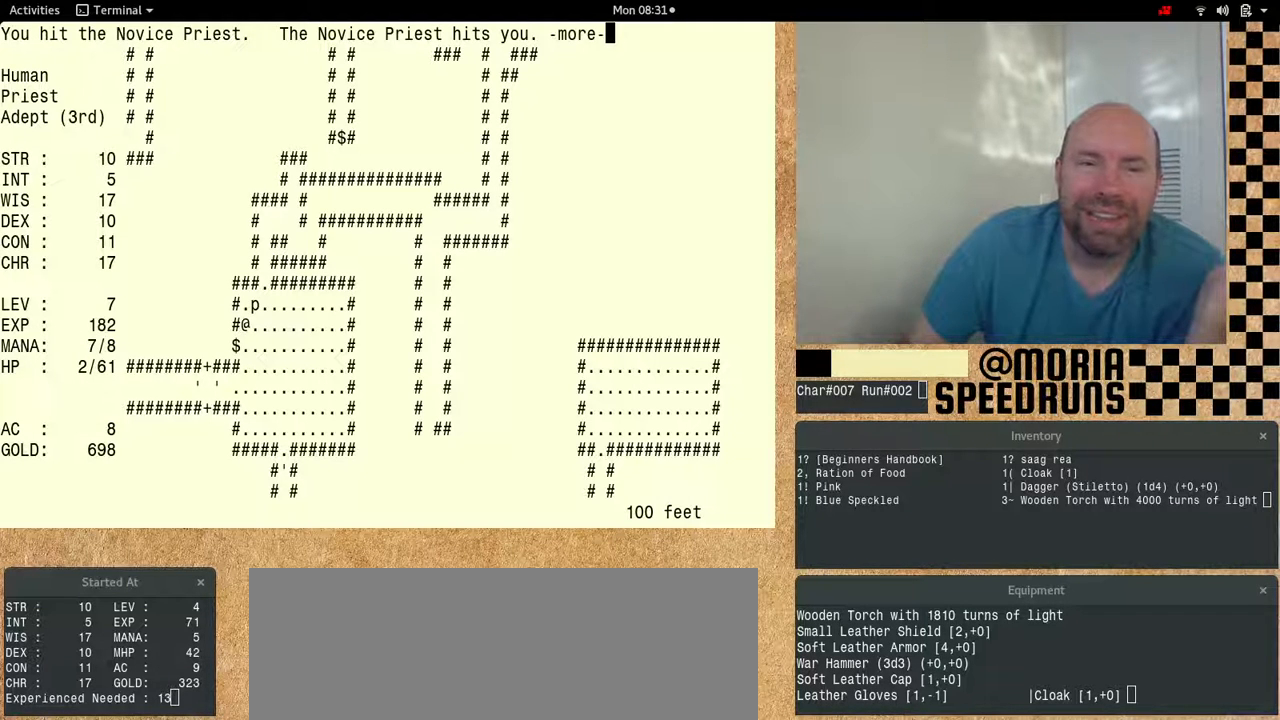
{"keys": ["num6"], "events": [[300, "num6", "down"]]}
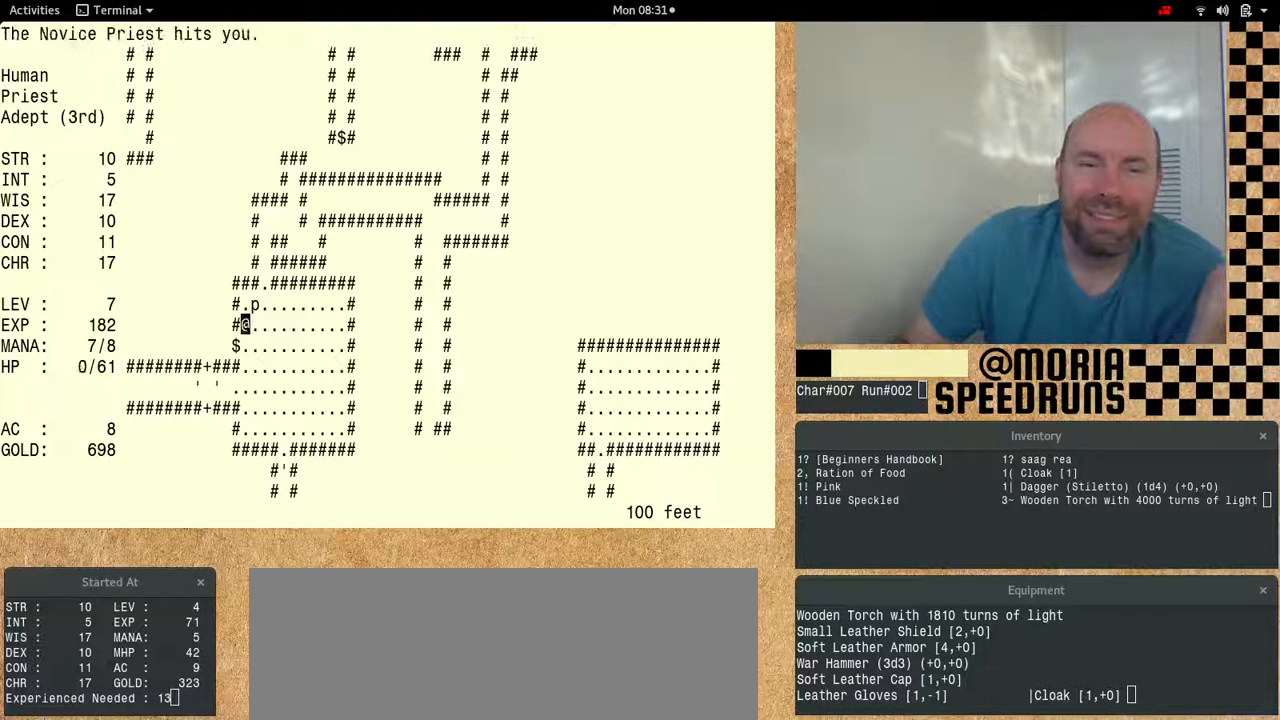
{"keys": [], "events": [[400, "num6", "up"]]}